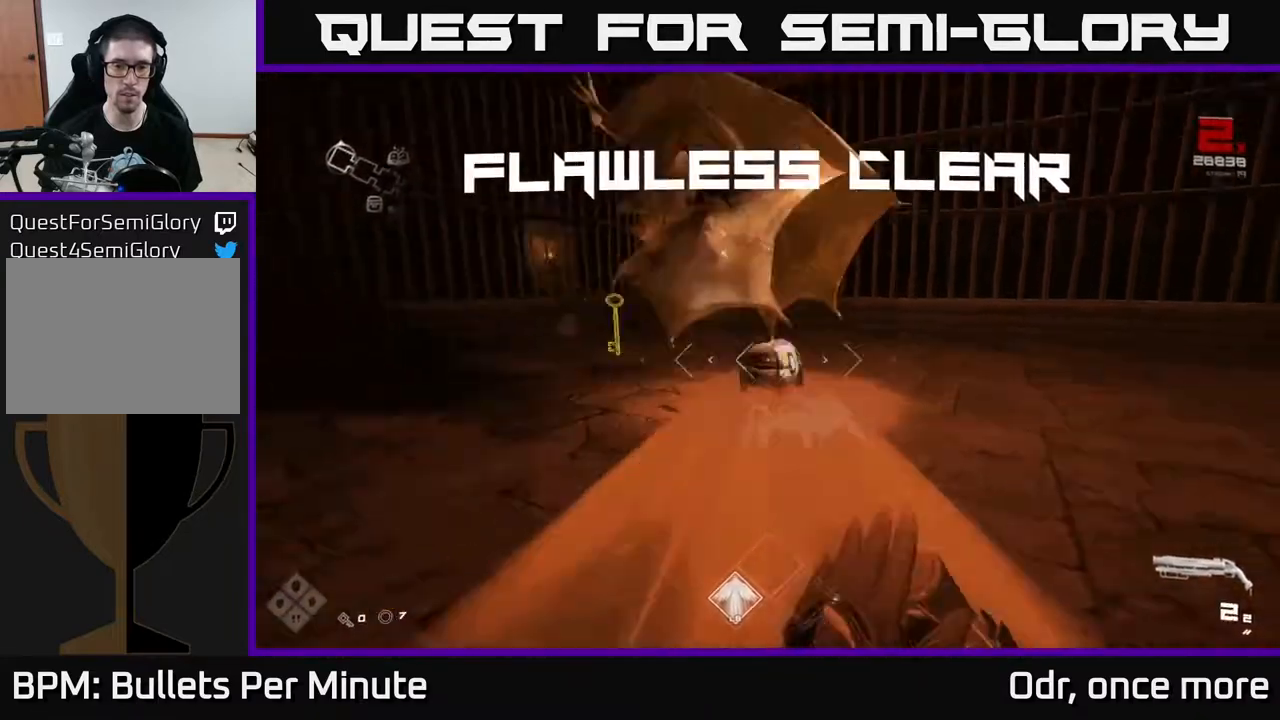
Gameplay with a controller (Xbox layout); each line is a JSON object with the inputs held at the frame after it. "events" lists button and stick changes between this image and that frame as [ms after this image, input, new state], when the widget could be followed in between.
{"buttons": [], "left_stick": "up-right", "right_stick": "center", "events": [[100, "right_stick", "down-left"], [150, "left_stick", "up"], [367, "right_stick", "center"], [467, "left_stick", "up-right"]]}
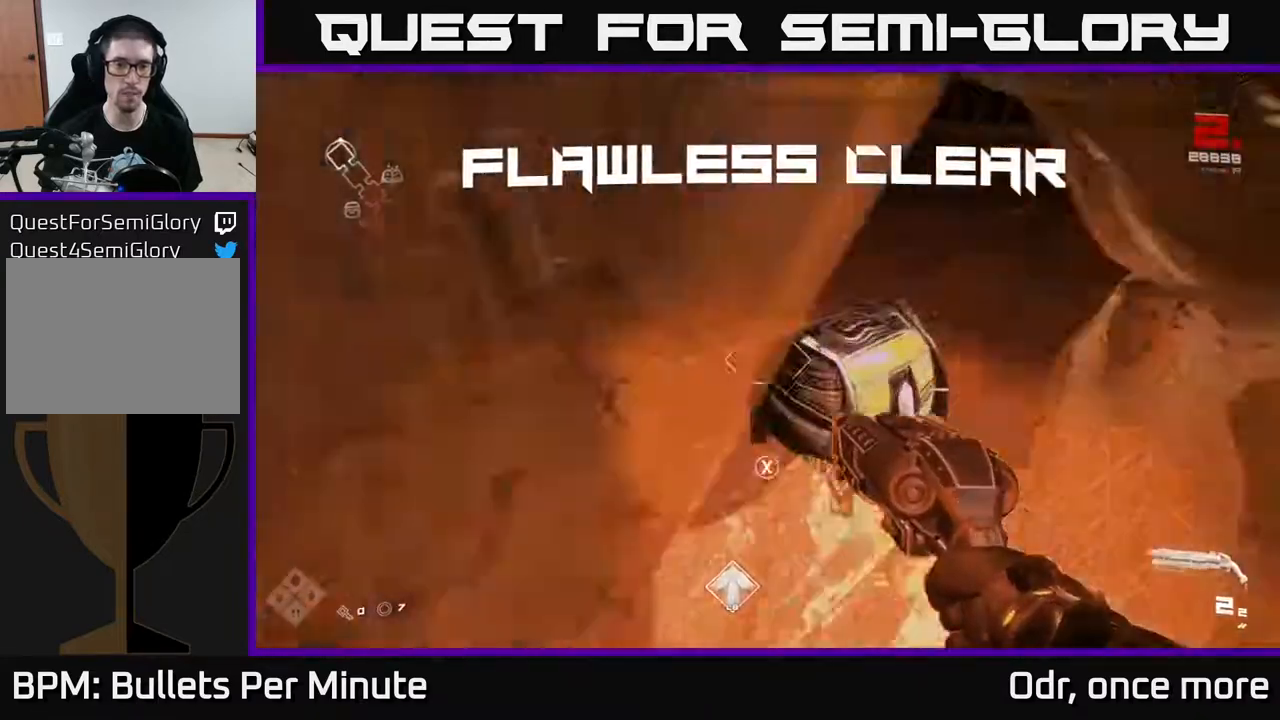
{"buttons": [], "left_stick": "up-left", "right_stick": "center", "events": [[67, "X", "down"], [100, "left_stick", "center"], [183, "X", "up"], [300, "left_stick", "left"], [417, "left_stick", "up-left"]]}
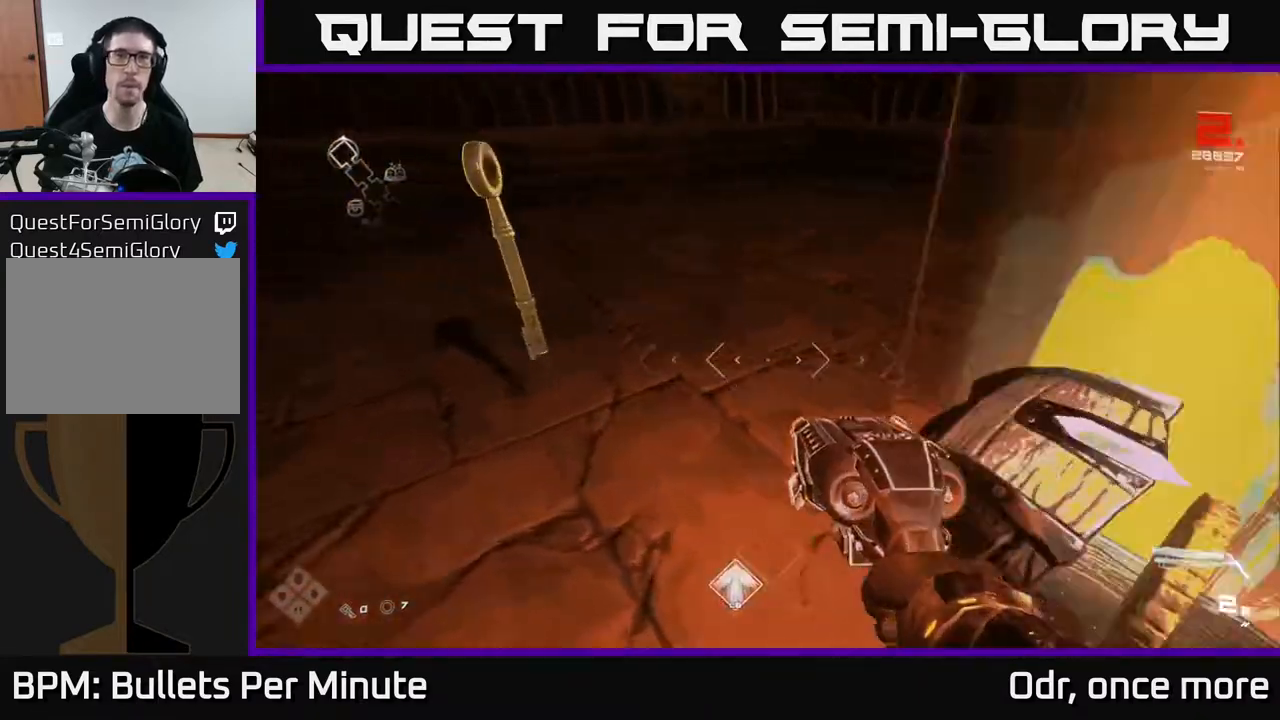
{"buttons": [], "left_stick": "up-right", "right_stick": "up-left", "events": [[33, "right_stick", "right"], [133, "left_stick", "up"], [250, "left_stick", "down-right"], [467, "left_stick", "up-right"], [500, "right_stick", "up-left"]]}
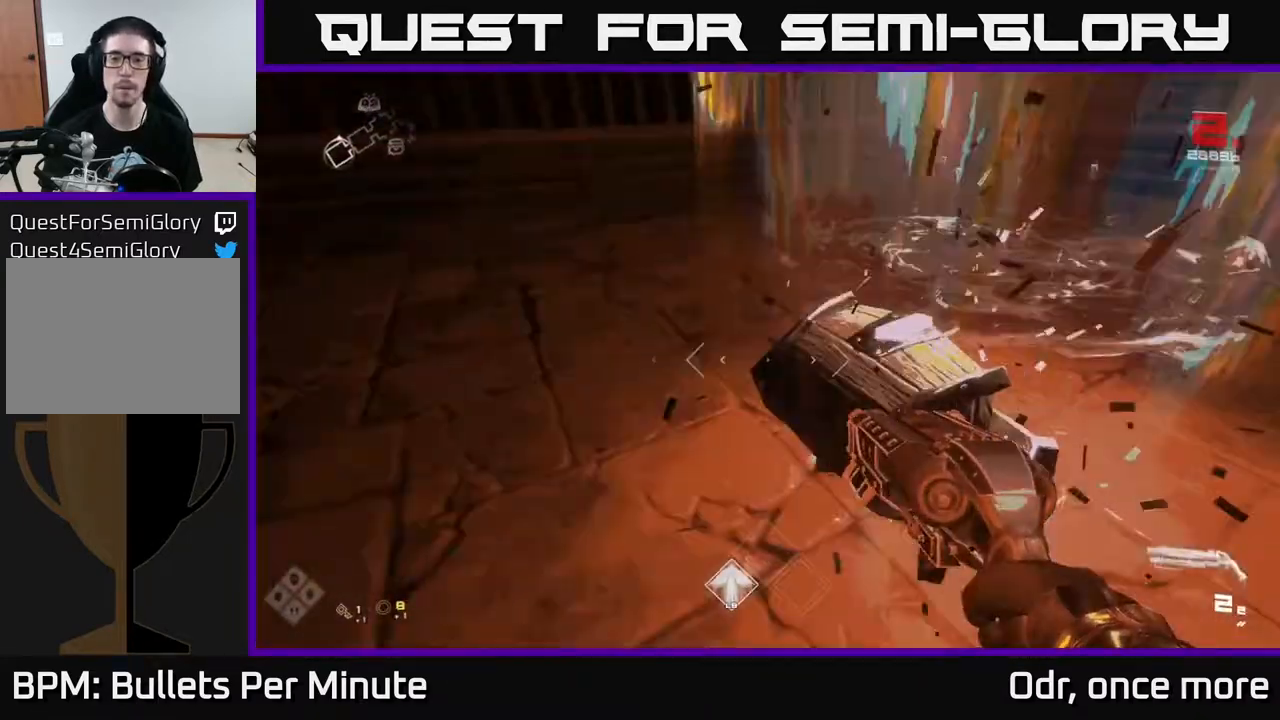
{"buttons": [], "left_stick": "up", "right_stick": "left", "events": [[17, "left_stick", "up"], [100, "right_stick", "right"], [233, "left_stick", "up-right"], [450, "left_stick", "up"], [500, "right_stick", "left"]]}
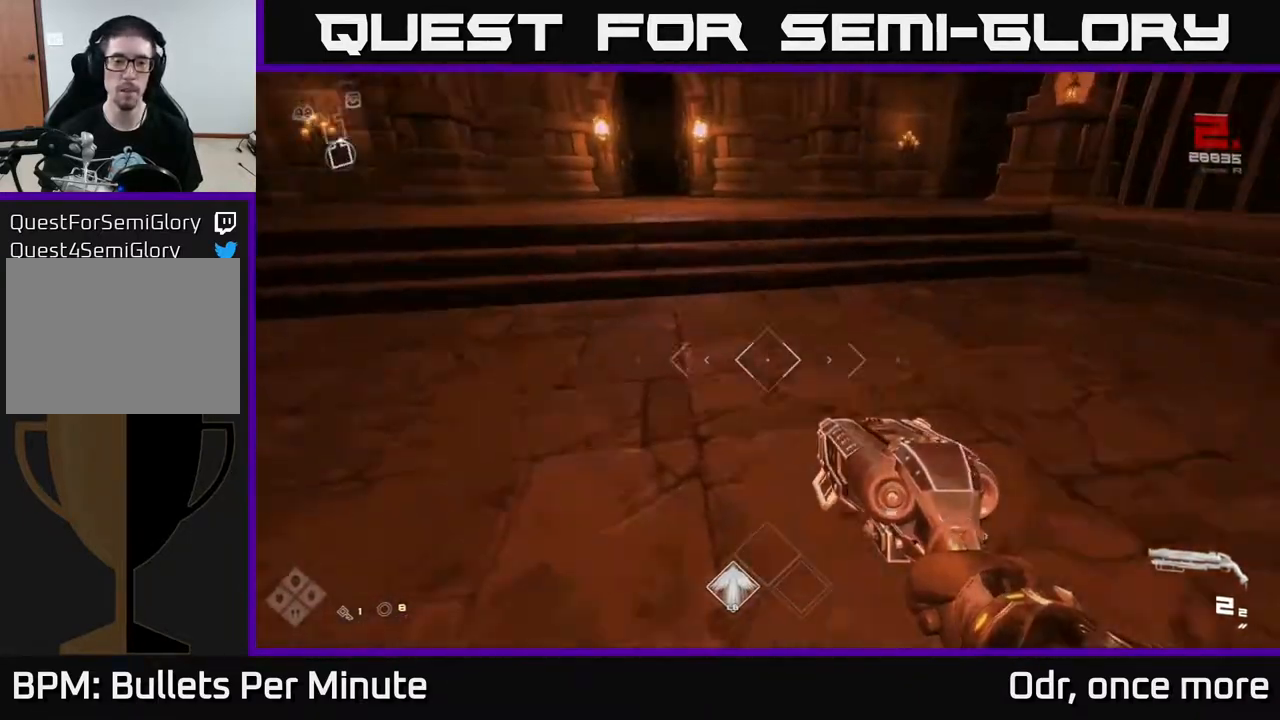
{"buttons": [], "left_stick": "center", "right_stick": "left", "events": [[83, "right_stick", "center"], [200, "L1", "down"], [400, "right_stick", "left"], [450, "L1", "up"], [500, "left_stick", "center"]]}
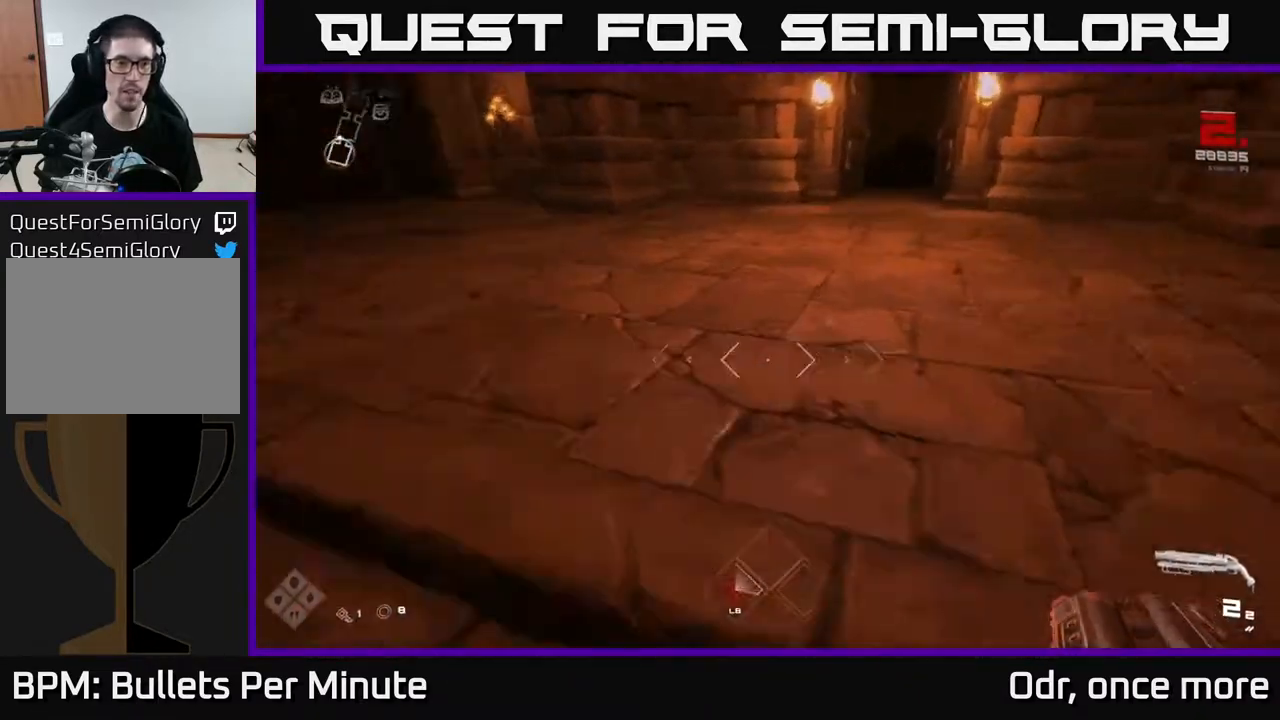
{"buttons": [], "left_stick": "left", "right_stick": "left", "events": [[33, "left_stick", "down"], [317, "left_stick", "down-left"], [500, "left_stick", "left"]]}
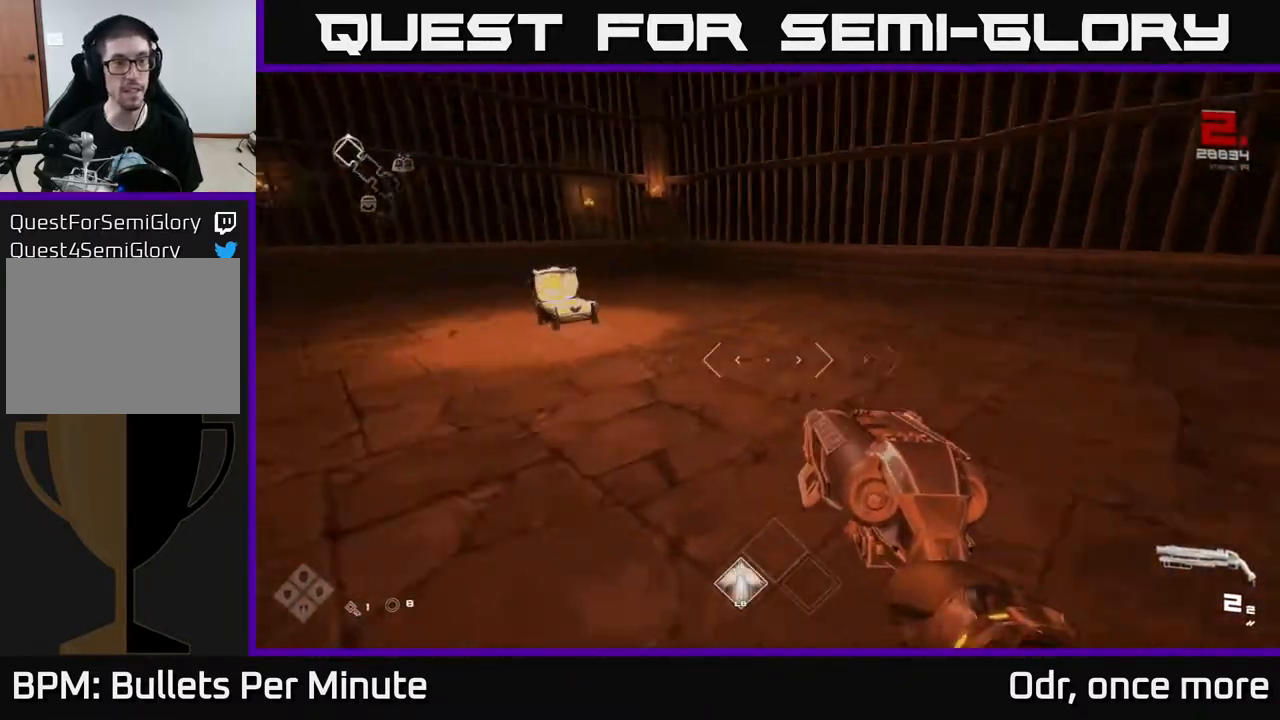
{"buttons": [], "left_stick": "up", "right_stick": "center", "events": [[133, "left_stick", "center"], [133, "right_stick", "center"], [467, "left_stick", "up"]]}
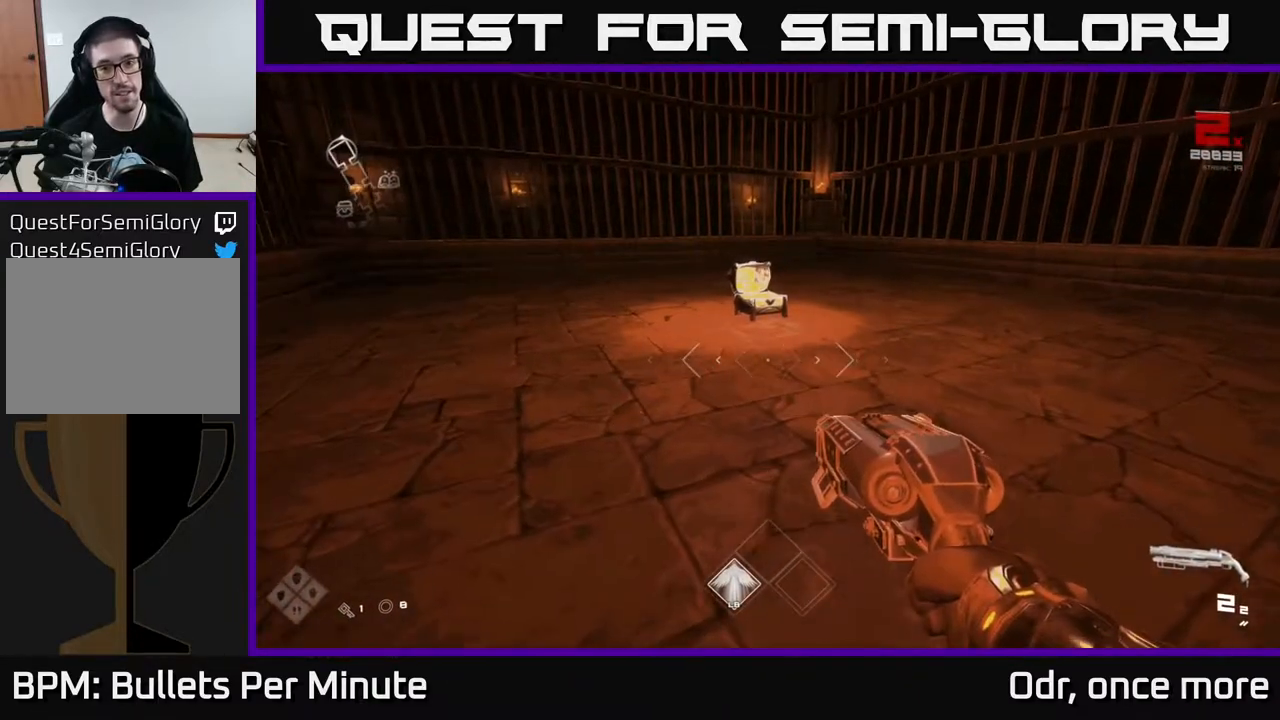
{"buttons": [], "left_stick": "up", "right_stick": "center", "events": [[133, "left_stick", "center"], [333, "left_stick", "up"]]}
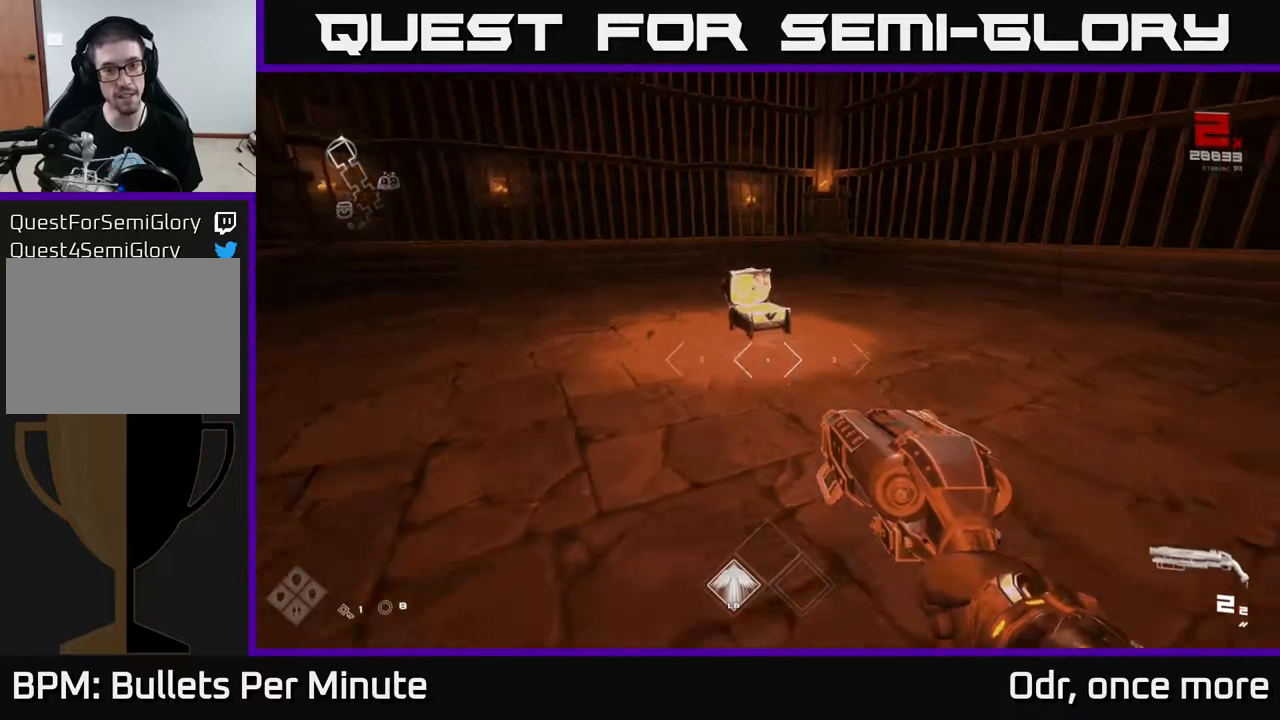
{"buttons": [], "left_stick": "up-right", "right_stick": "center", "events": [[333, "left_stick", "up-right"]]}
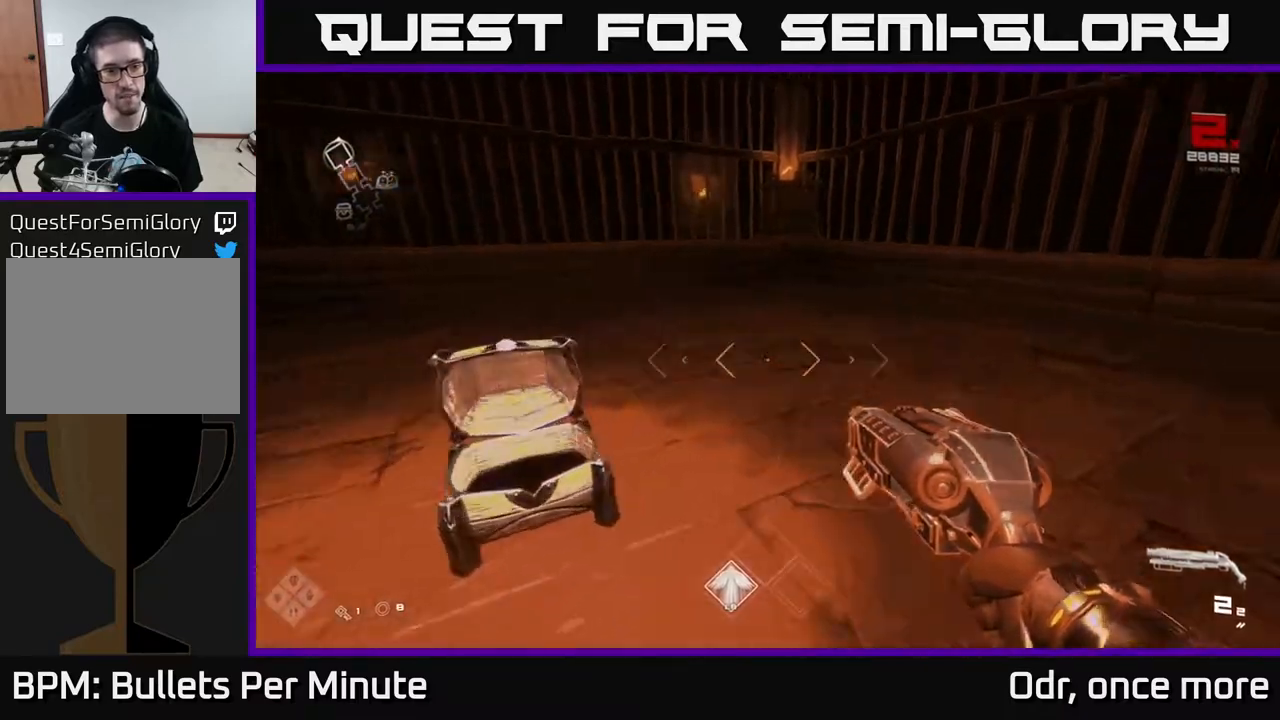
{"buttons": [], "left_stick": "up-right", "right_stick": "right", "events": [[17, "left_stick", "down-right"], [33, "right_stick", "right"], [217, "left_stick", "right"], [333, "left_stick", "up-right"]]}
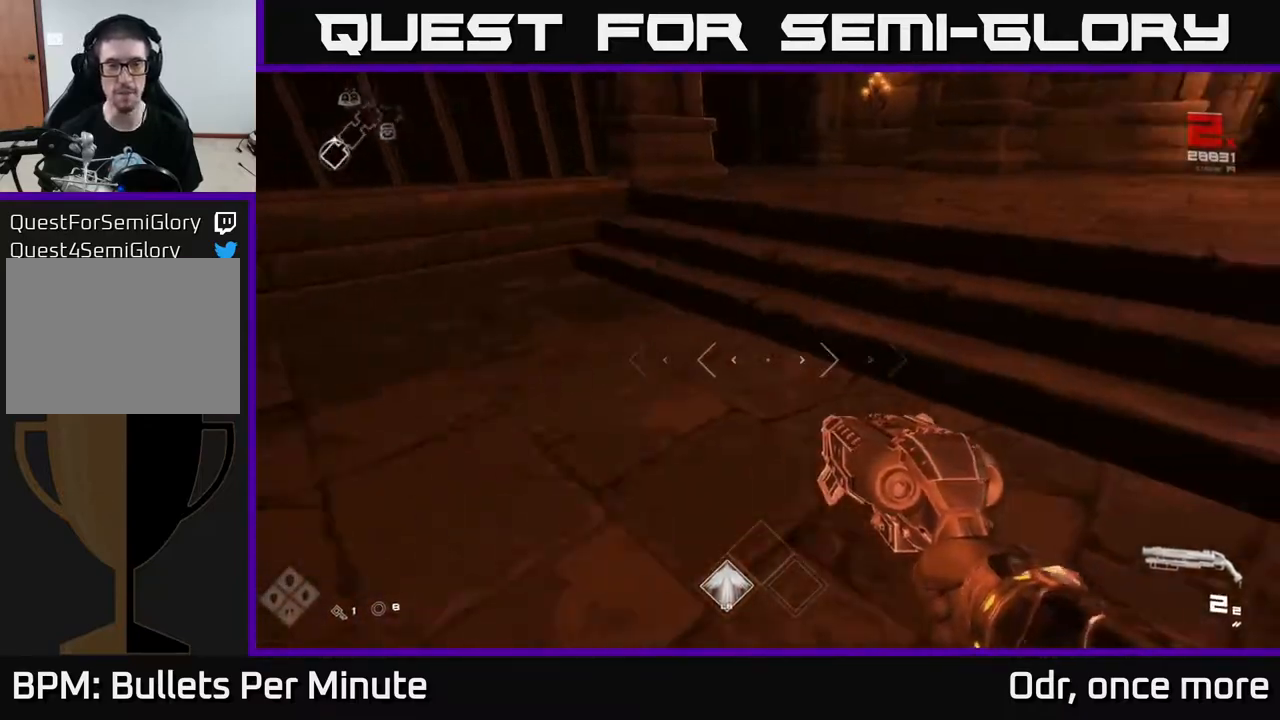
{"buttons": ["L1"], "left_stick": "up", "right_stick": "right", "events": [[67, "left_stick", "up"], [167, "L1", "down"], [217, "right_stick", "center"], [433, "right_stick", "right"]]}
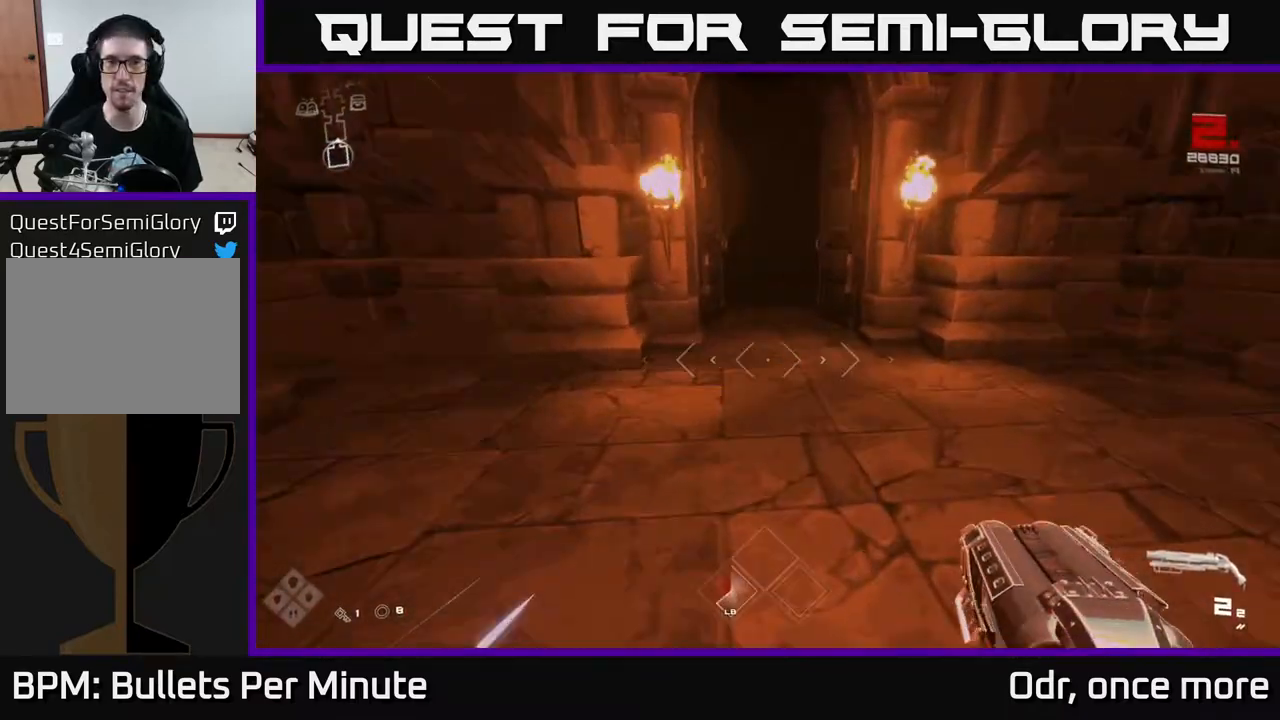
{"buttons": ["L1"], "left_stick": "up", "right_stick": "center", "events": [[67, "right_stick", "center"], [317, "left_stick", "up-left"], [367, "right_stick", "left"], [483, "right_stick", "center"], [500, "left_stick", "up"]]}
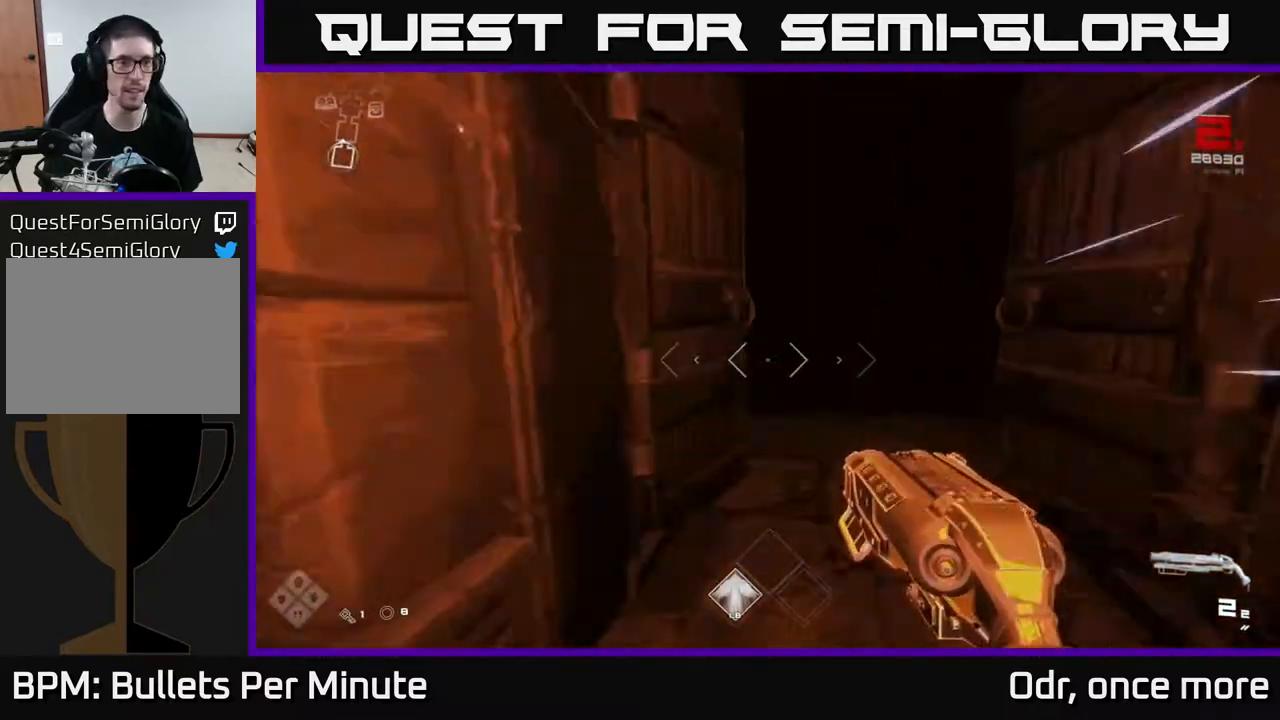
{"buttons": ["L1"], "left_stick": "up", "right_stick": "center", "events": [[317, "right_stick", "right"], [400, "right_stick", "center"]]}
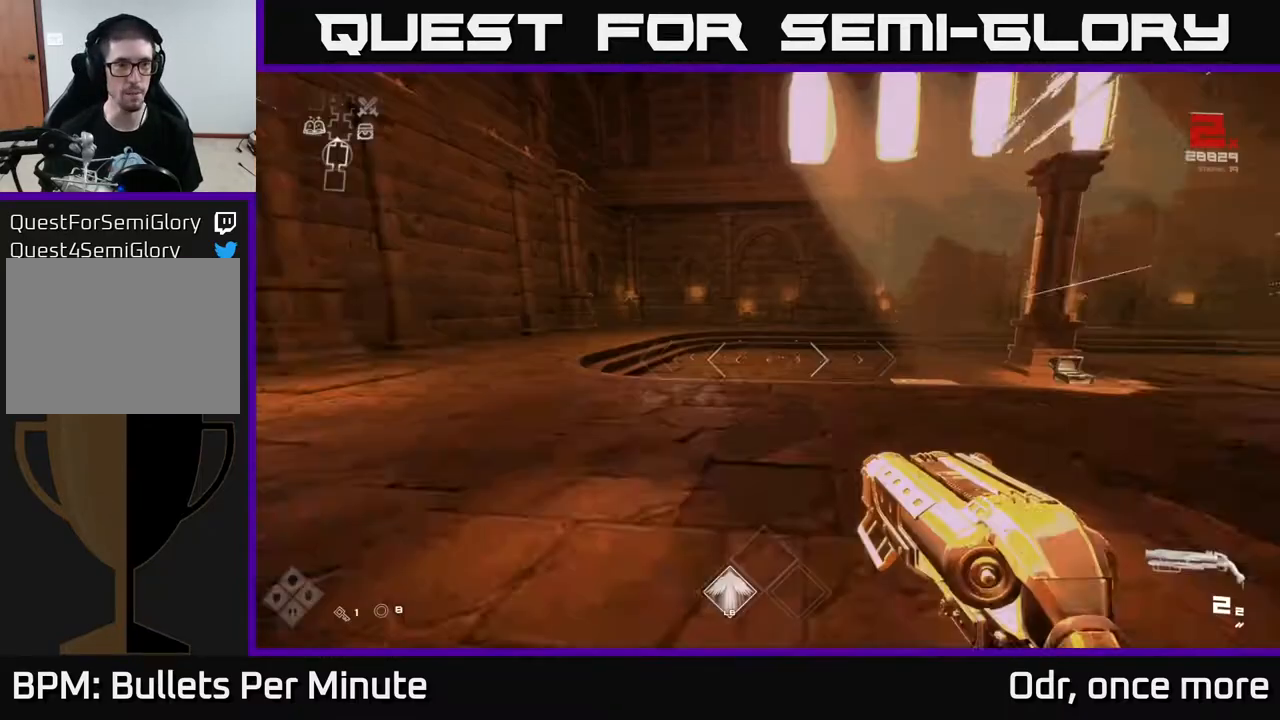
{"buttons": ["L1"], "left_stick": "up", "right_stick": "right", "events": [[417, "right_stick", "right"]]}
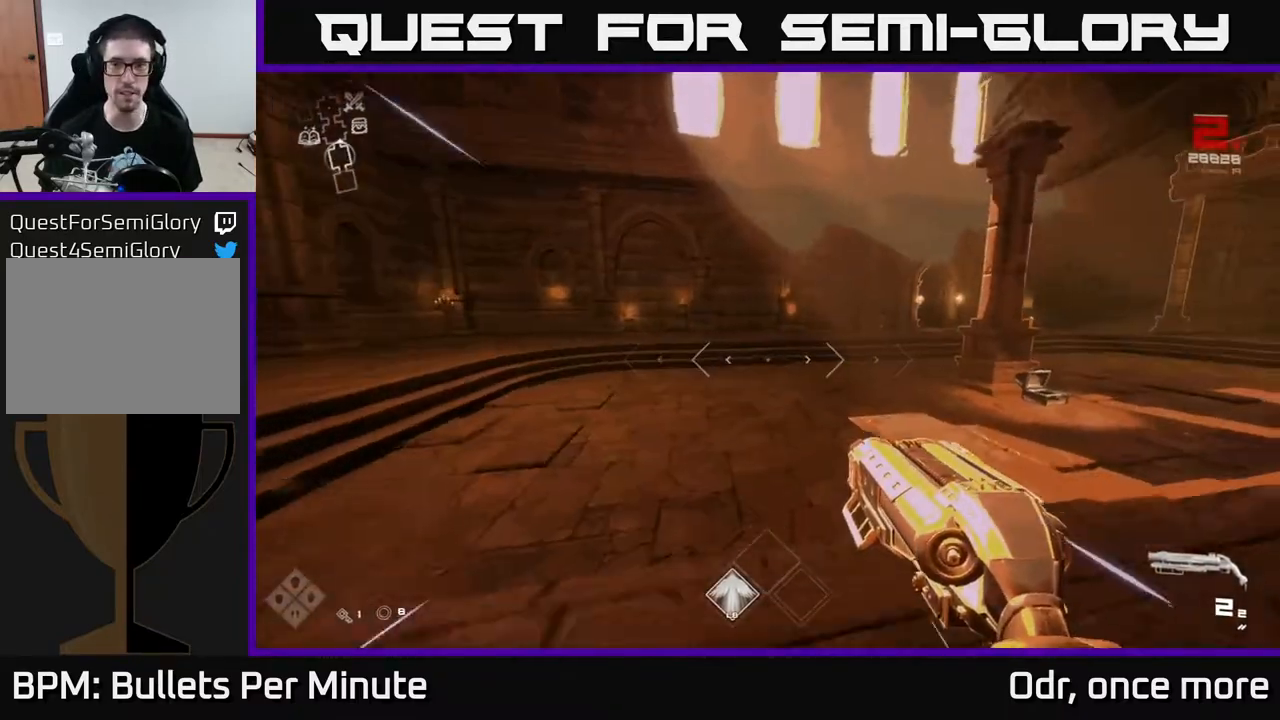
{"buttons": ["L1"], "left_stick": "up", "right_stick": "center", "events": [[33, "right_stick", "center"]]}
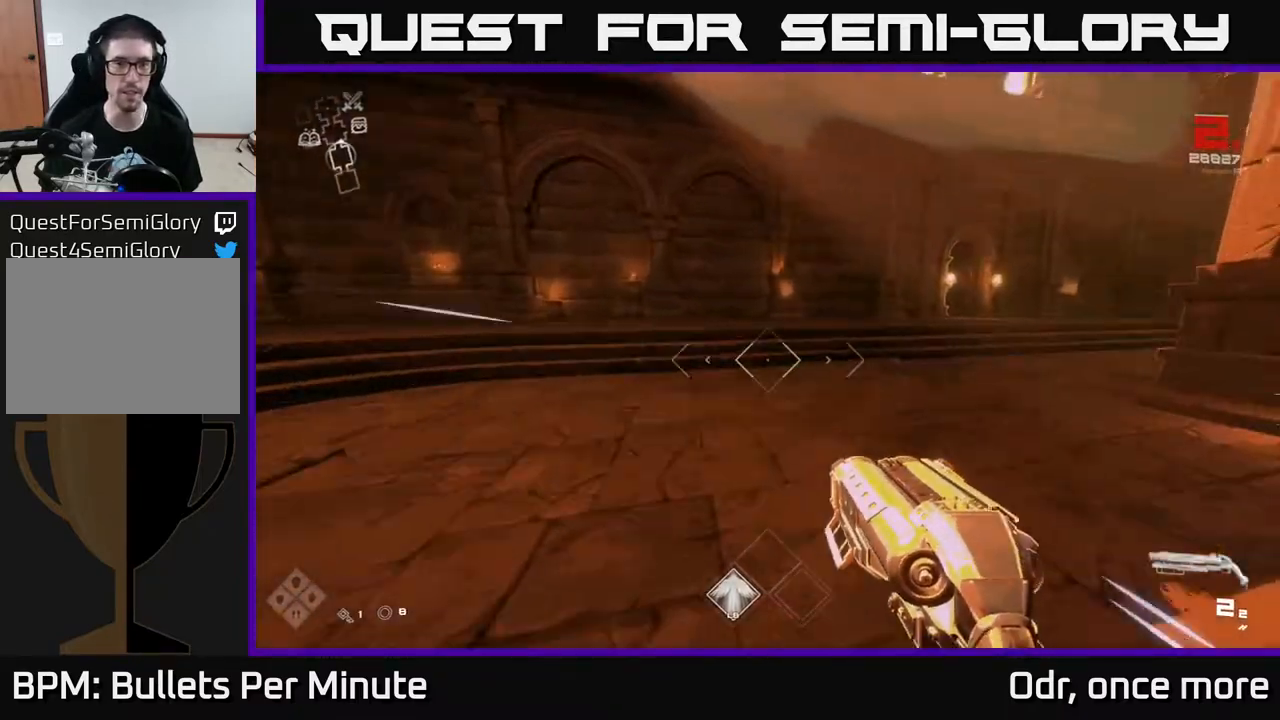
{"buttons": ["L1"], "left_stick": "up", "right_stick": "center", "events": [[17, "right_stick", "right"], [183, "right_stick", "center"]]}
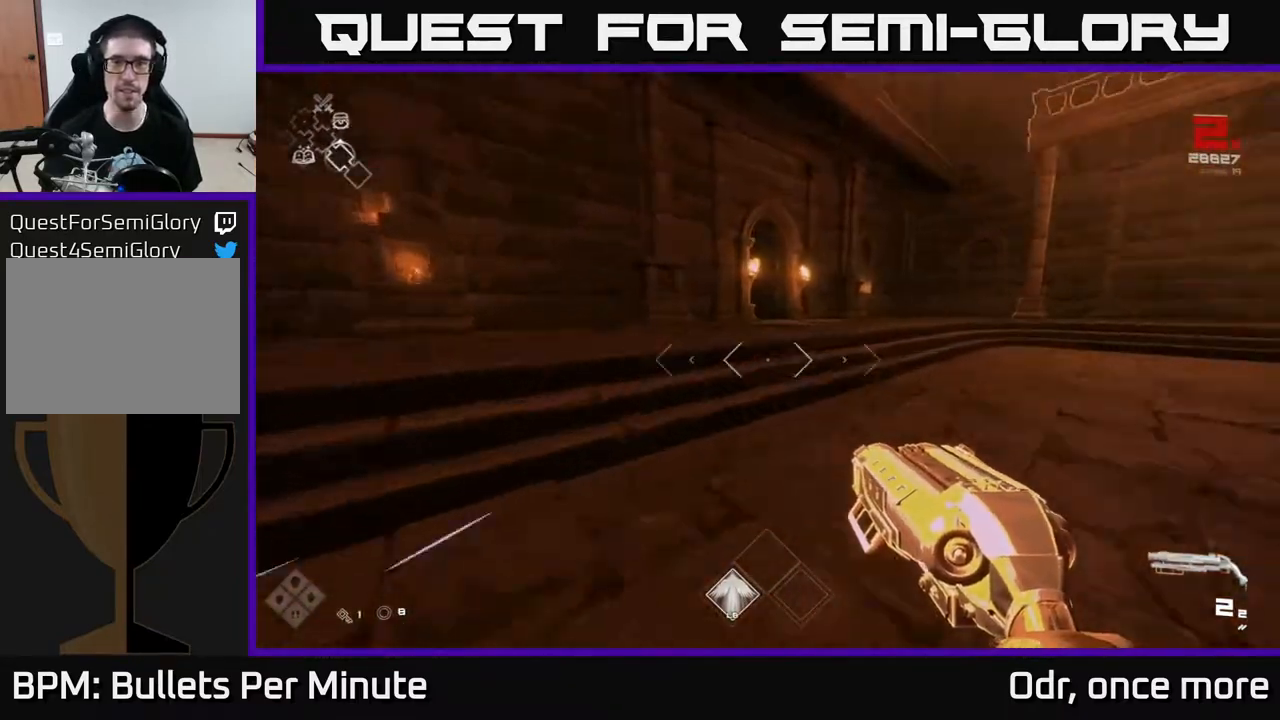
{"buttons": ["L1"], "left_stick": "up", "right_stick": "center", "events": []}
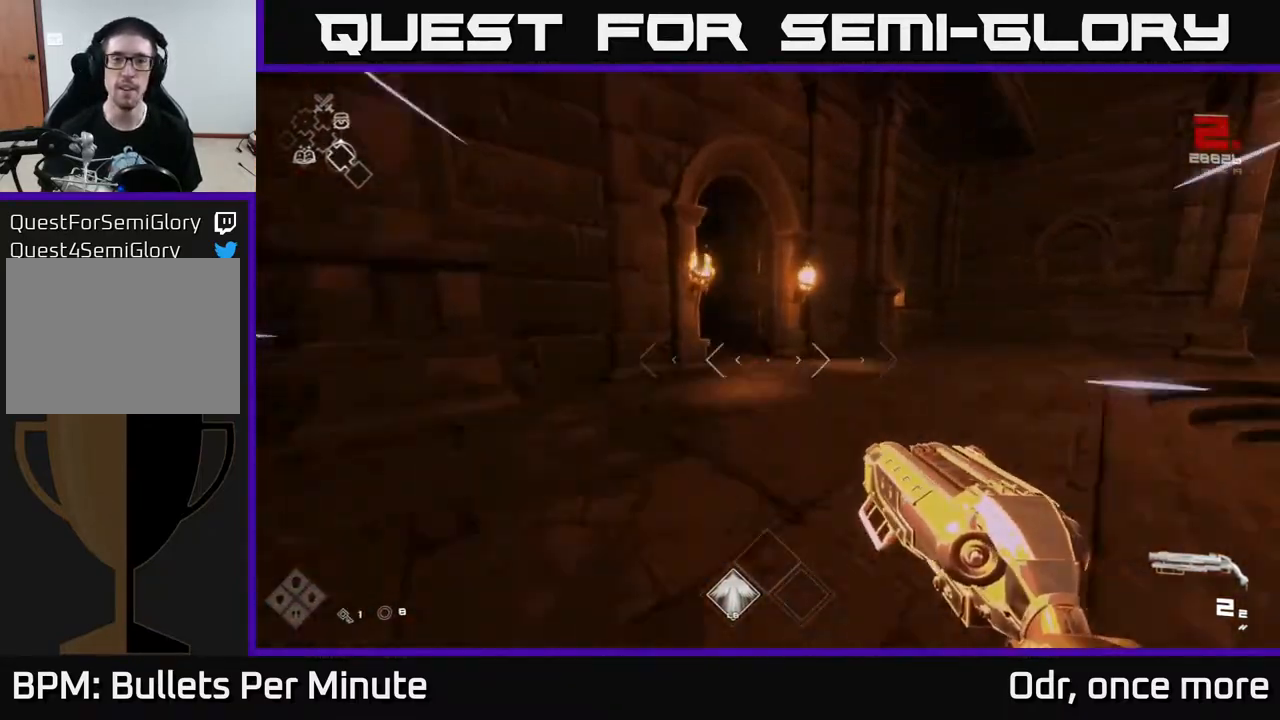
{"buttons": ["L1"], "left_stick": "up", "right_stick": "left", "events": [[250, "right_stick", "left"], [383, "right_stick", "center"], [500, "right_stick", "left"]]}
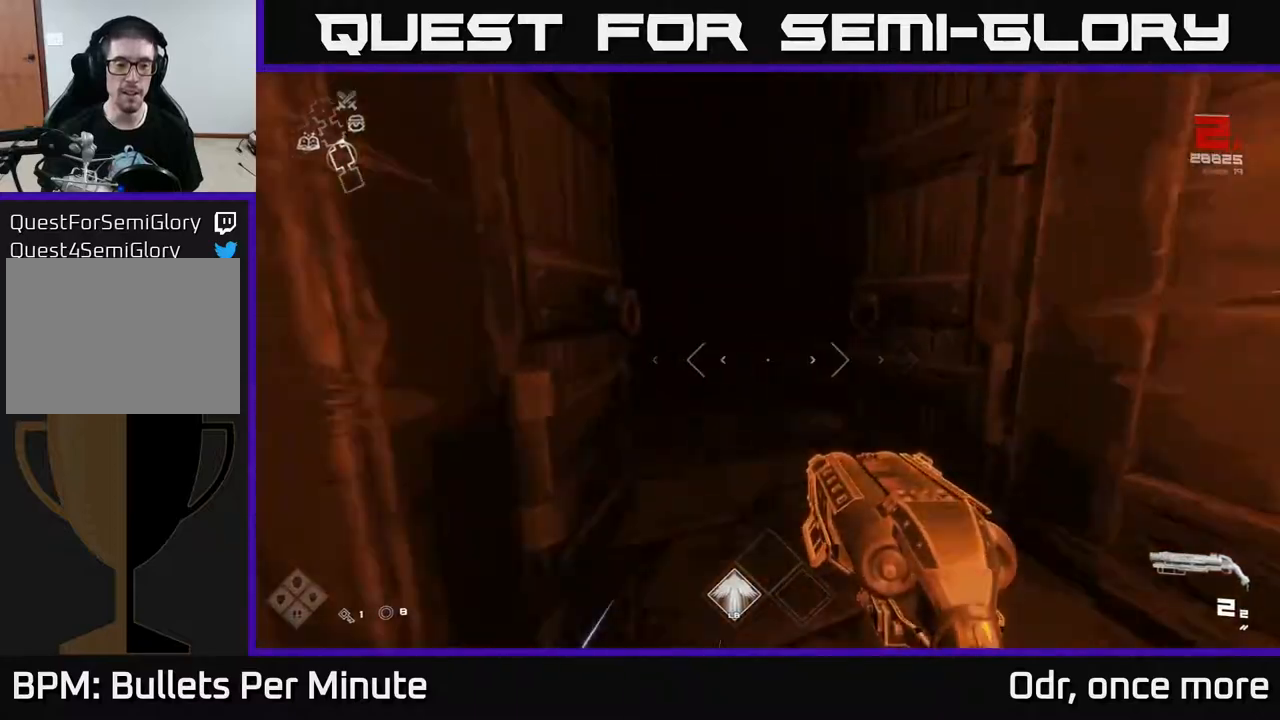
{"buttons": ["L1"], "left_stick": "up", "right_stick": "center", "events": [[217, "right_stick", "center"]]}
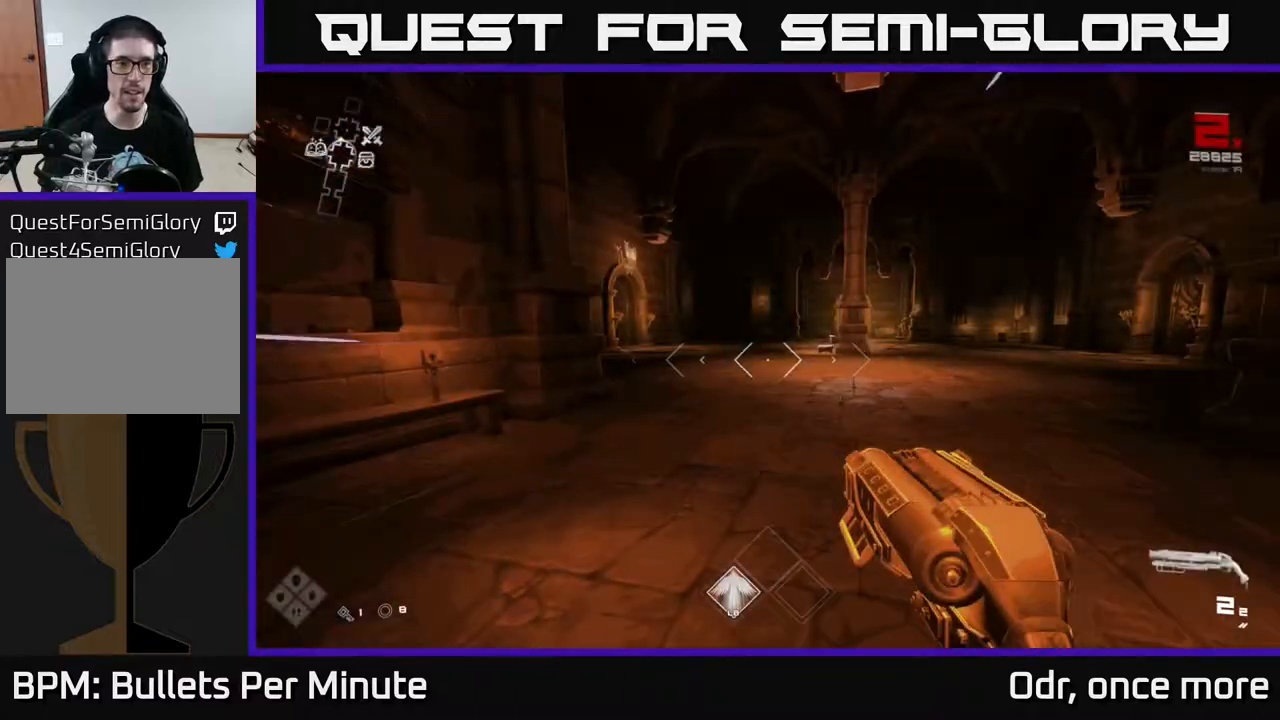
{"buttons": ["L1"], "left_stick": "up", "right_stick": "center", "events": []}
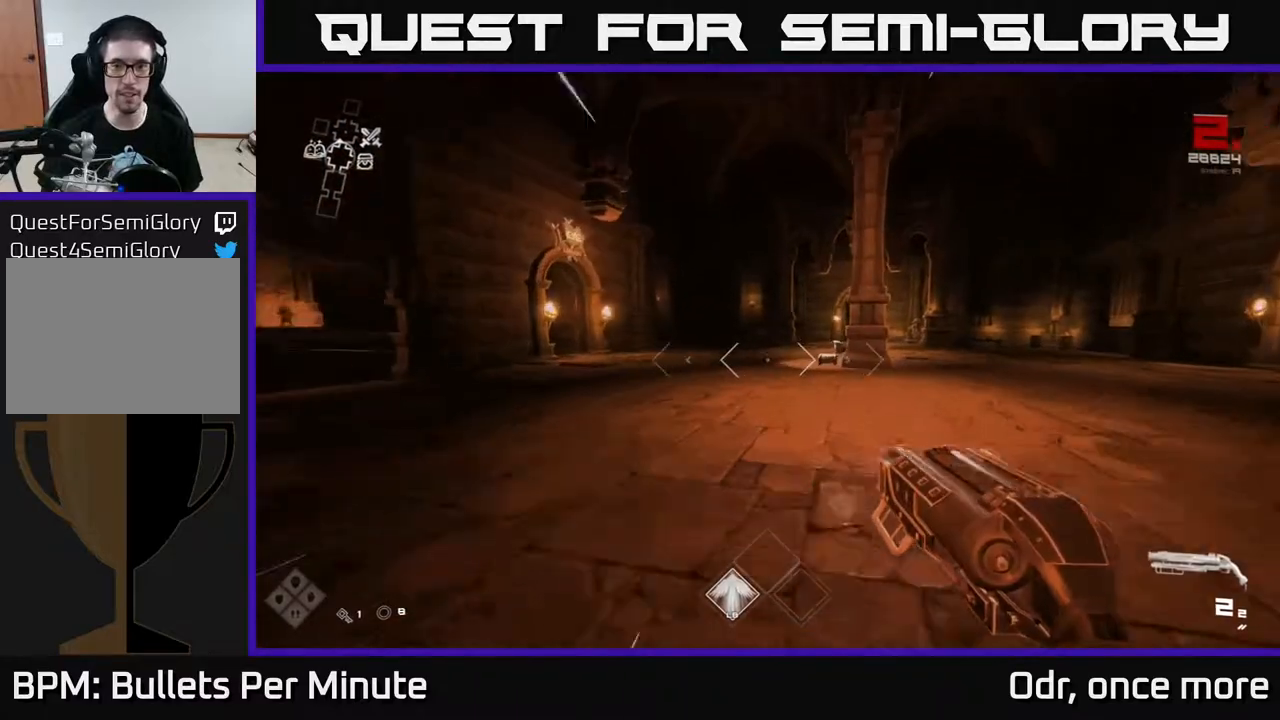
{"buttons": ["L1"], "left_stick": "up", "right_stick": "center", "events": []}
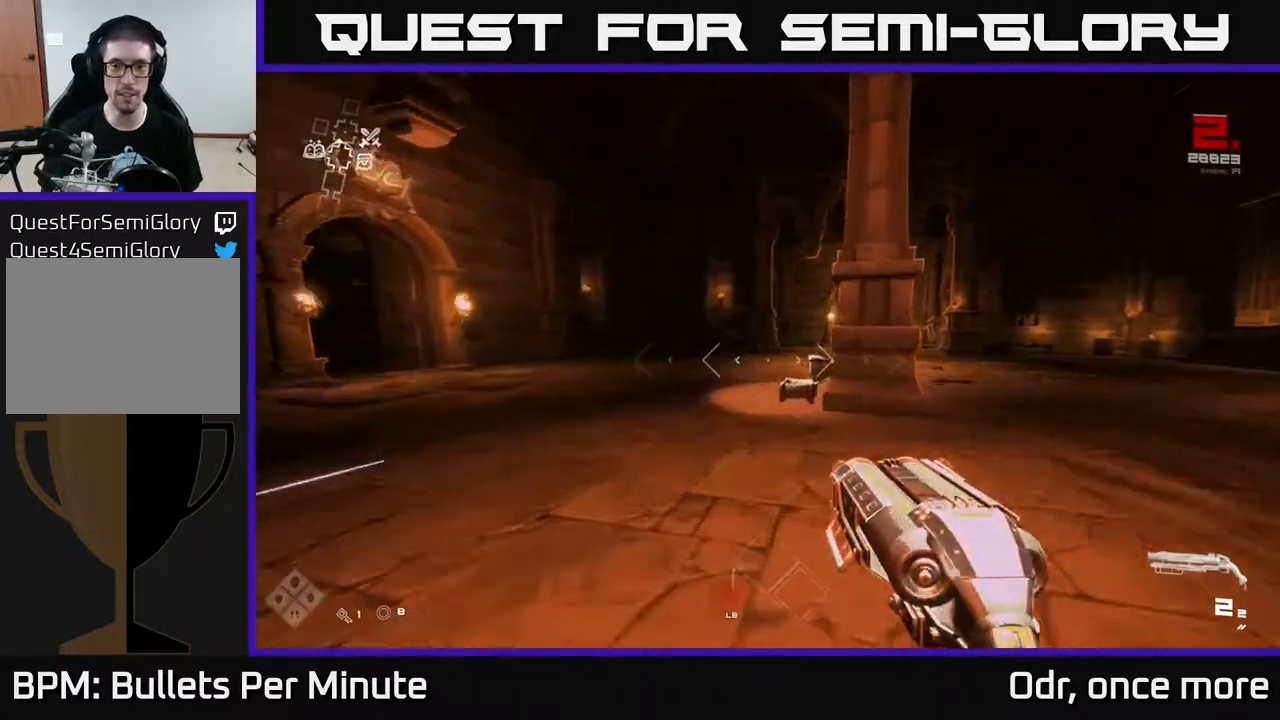
{"buttons": [], "left_stick": "down-left", "right_stick": "left", "events": [[33, "L1", "up"], [200, "left_stick", "center"], [200, "right_stick", "left"], [267, "left_stick", "down-left"]]}
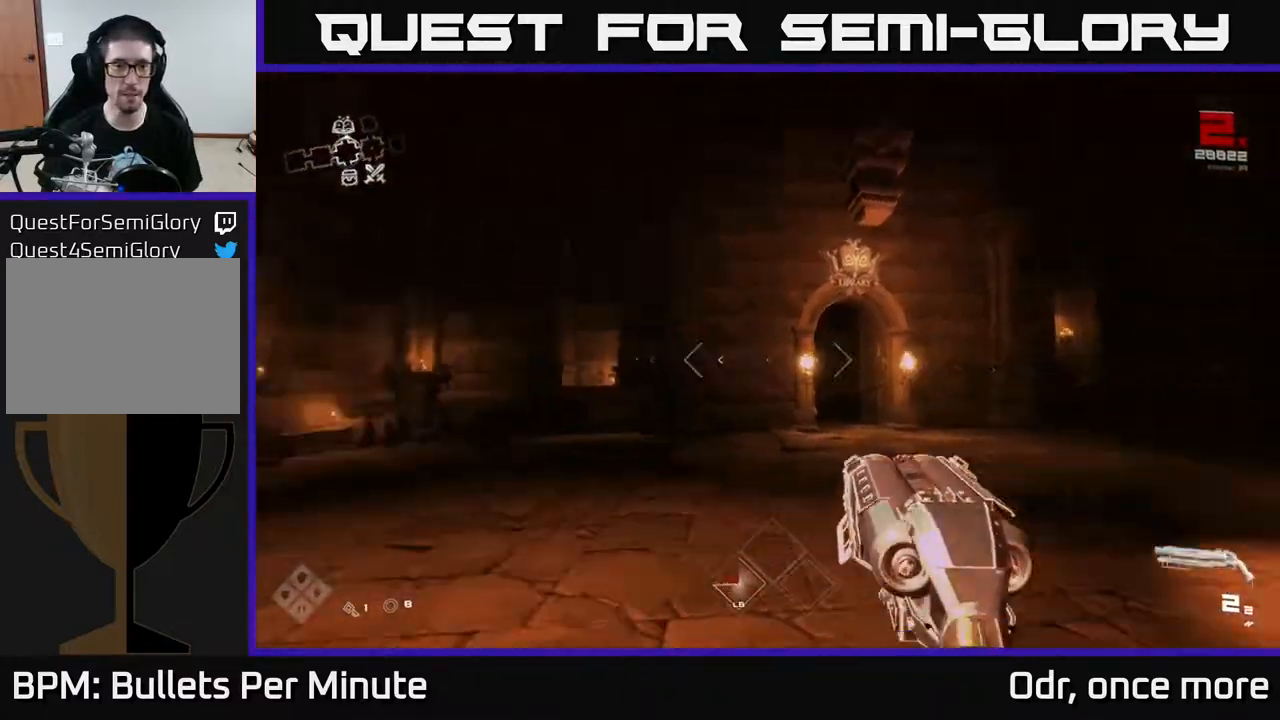
{"buttons": [], "left_stick": "center", "right_stick": "center", "events": [[150, "left_stick", "center"], [217, "right_stick", "center"]]}
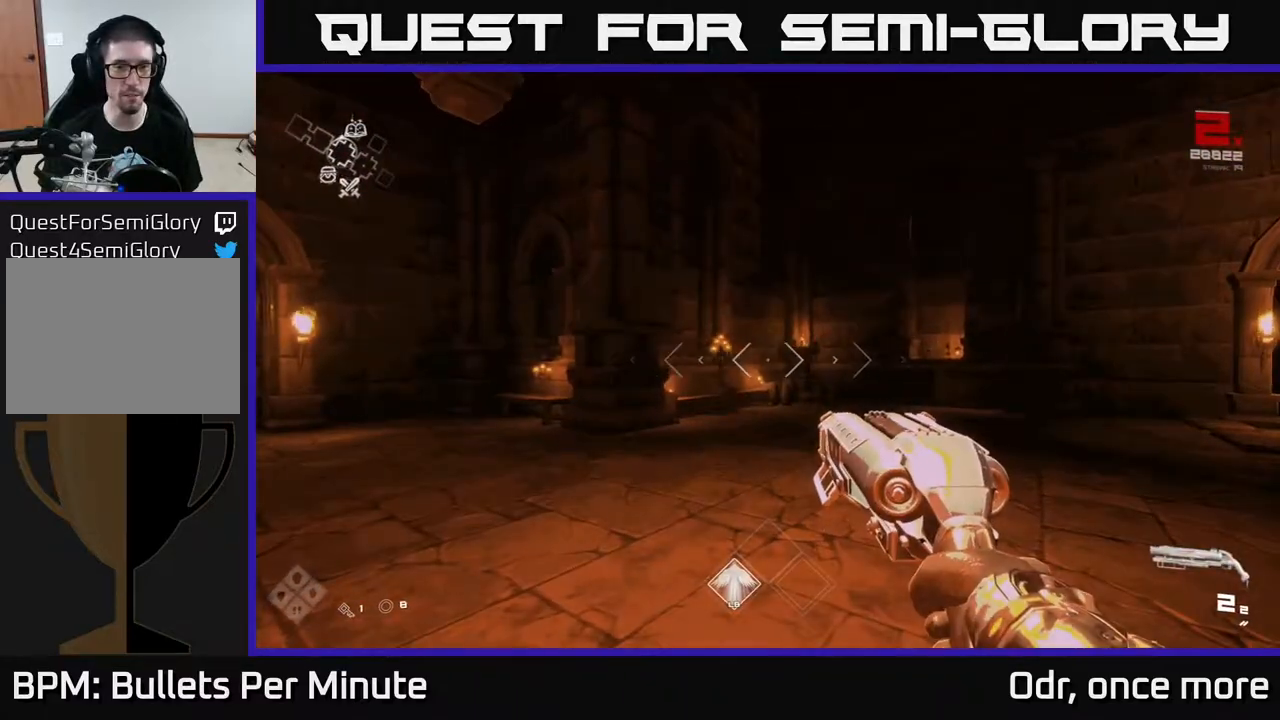
{"buttons": [], "left_stick": "down-left", "right_stick": "left", "events": [[217, "right_stick", "left"], [300, "left_stick", "down-left"]]}
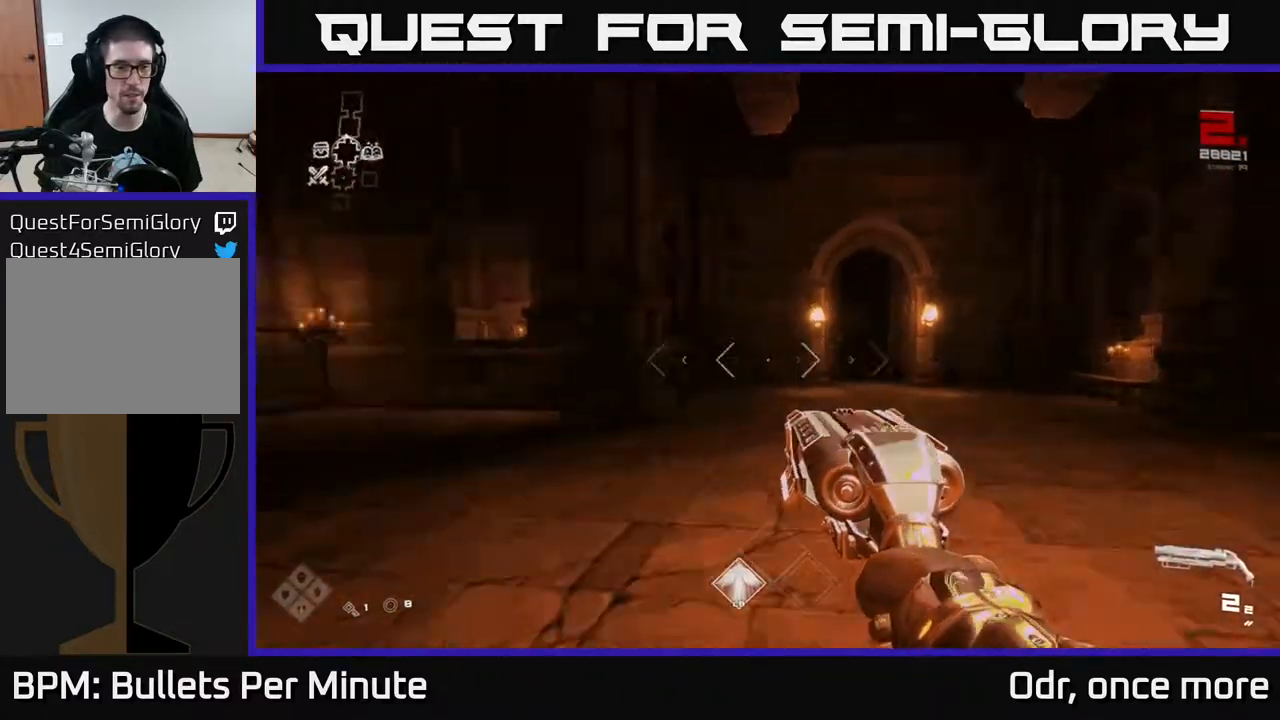
{"buttons": [], "left_stick": "up", "right_stick": "center", "events": [[117, "left_stick", "up"], [217, "right_stick", "center"], [350, "left_stick", "center"], [450, "left_stick", "up"]]}
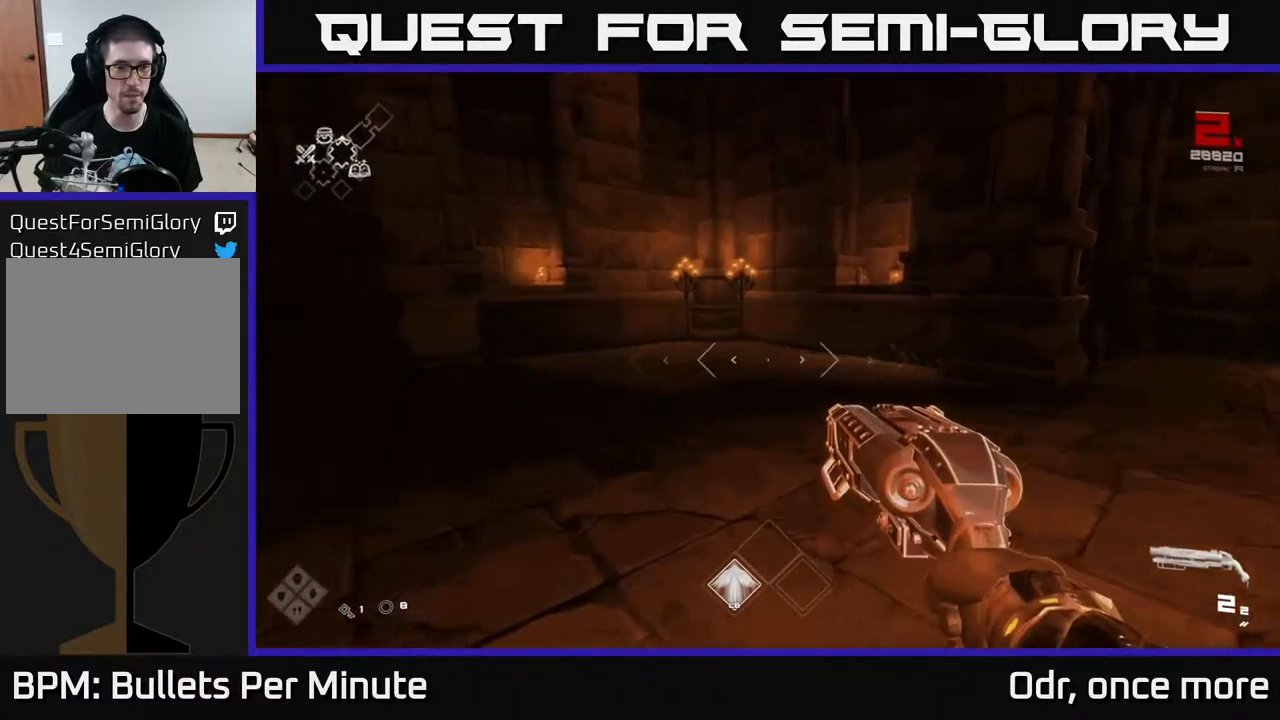
{"buttons": [], "left_stick": "up", "right_stick": "center", "events": [[17, "right_stick", "left"], [200, "left_stick", "left"], [417, "right_stick", "center"], [433, "left_stick", "up"]]}
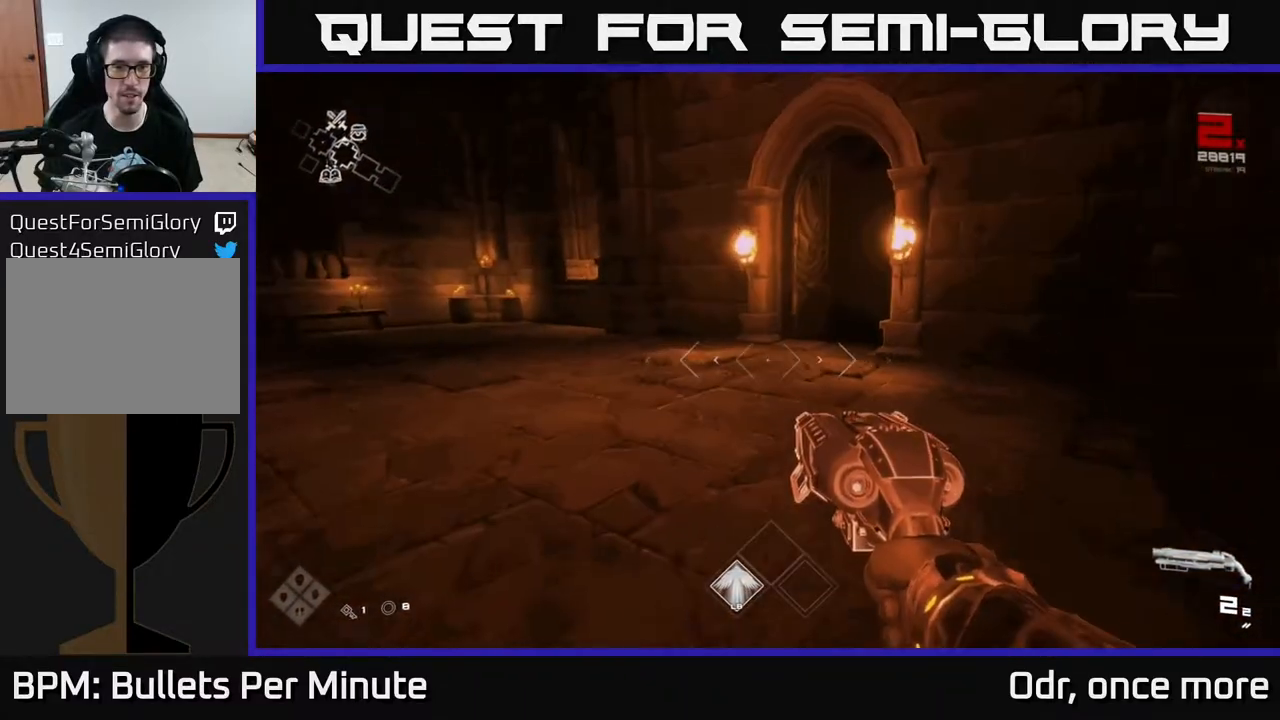
{"buttons": [], "left_stick": "up", "right_stick": "center", "events": [[217, "left_stick", "up-left"], [217, "right_stick", "left"], [383, "left_stick", "up"], [500, "right_stick", "center"]]}
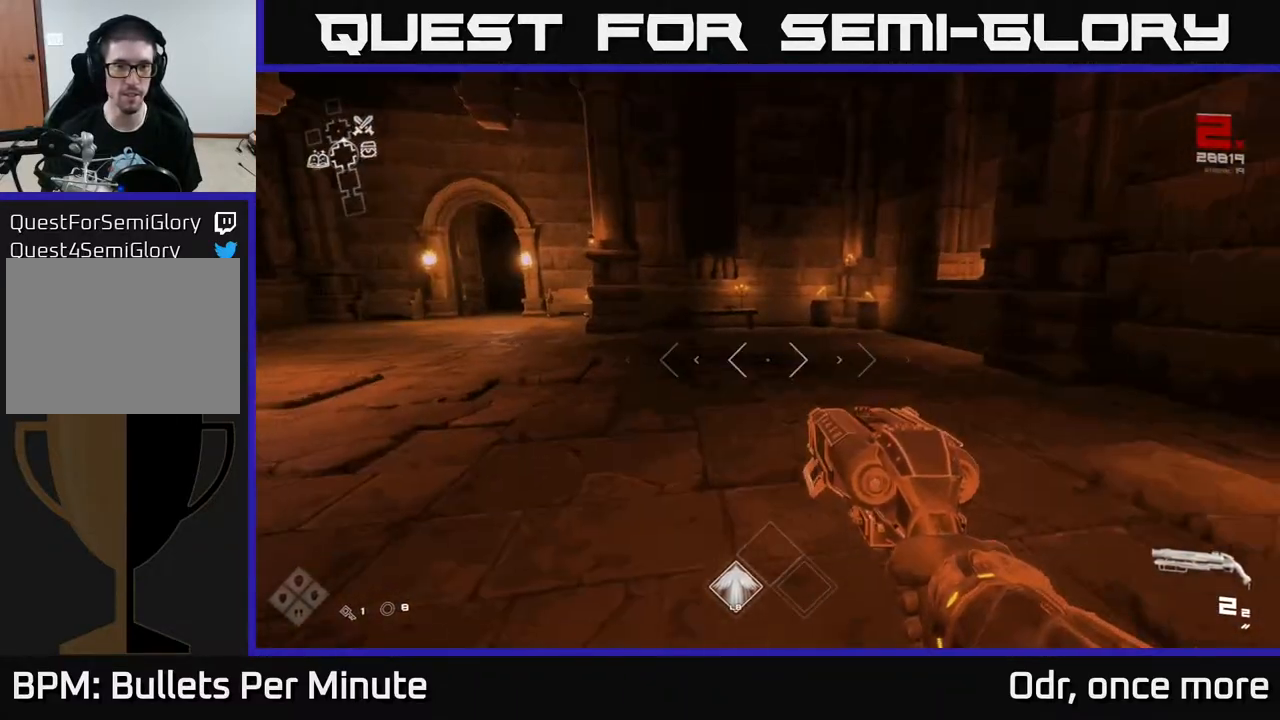
{"buttons": [], "left_stick": "up-left", "right_stick": "center", "events": [[200, "right_stick", "left"], [283, "left_stick", "up-left"], [467, "right_stick", "center"]]}
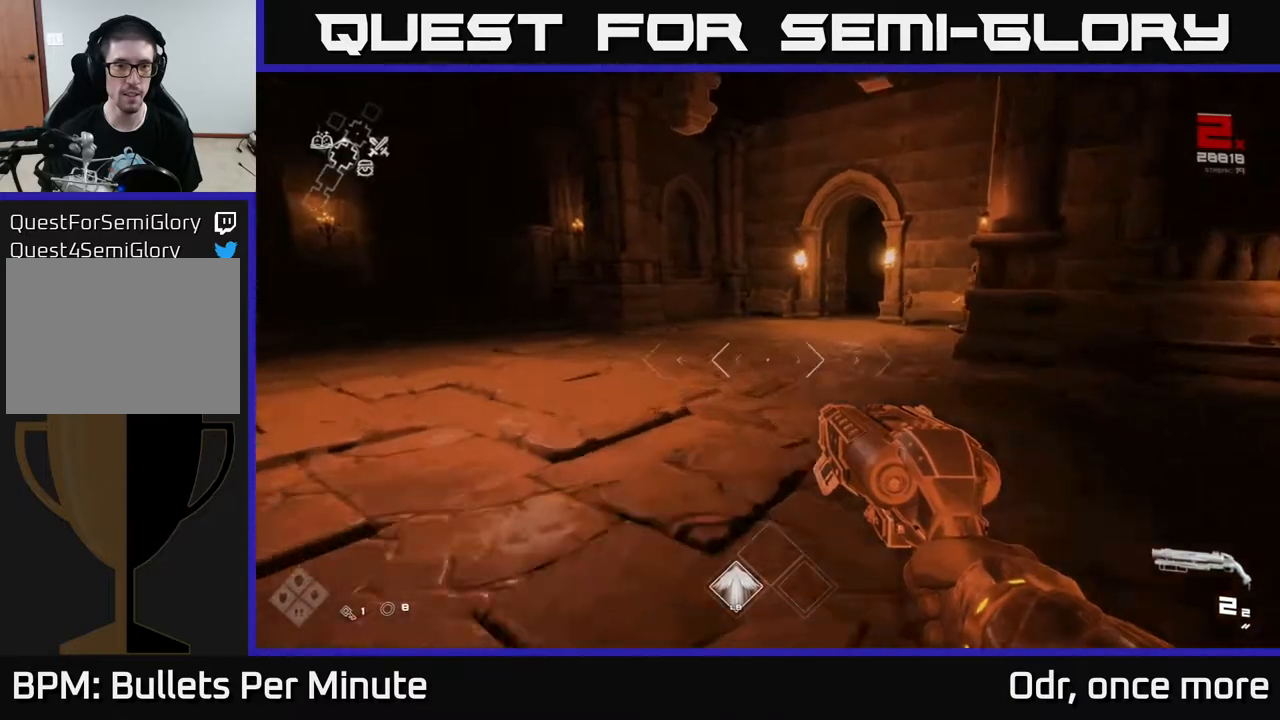
{"buttons": [], "left_stick": "up", "right_stick": "right", "events": [[300, "left_stick", "up"], [400, "right_stick", "right"]]}